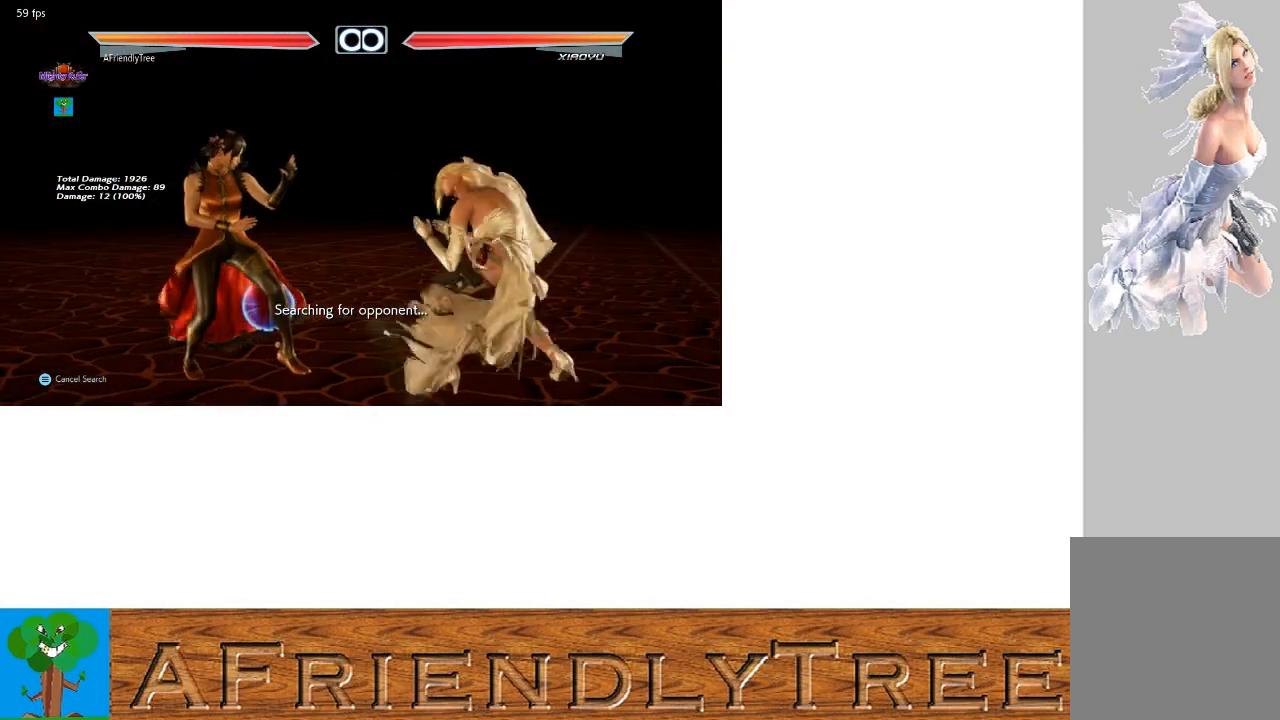
Gameplay with a controller (arcade stick); each line is a JSON object with the inputs held at the frame after it. "events" lists button and stick changes between this image and that frame as [ms after this image, input, new state], when the widget could be followed in between. Not read: L3 R3.
{"buttons": ["CROSS", "TRIANGLE"], "left_stick": "down-right", "events": [[200, "left_stick", "down-right"], [267, "left_stick", "down-left"], [333, "left_stick", "center"], [467, "CROSS", "down"], [467, "TRIANGLE", "down"], [467, "left_stick", "down-right"]]}
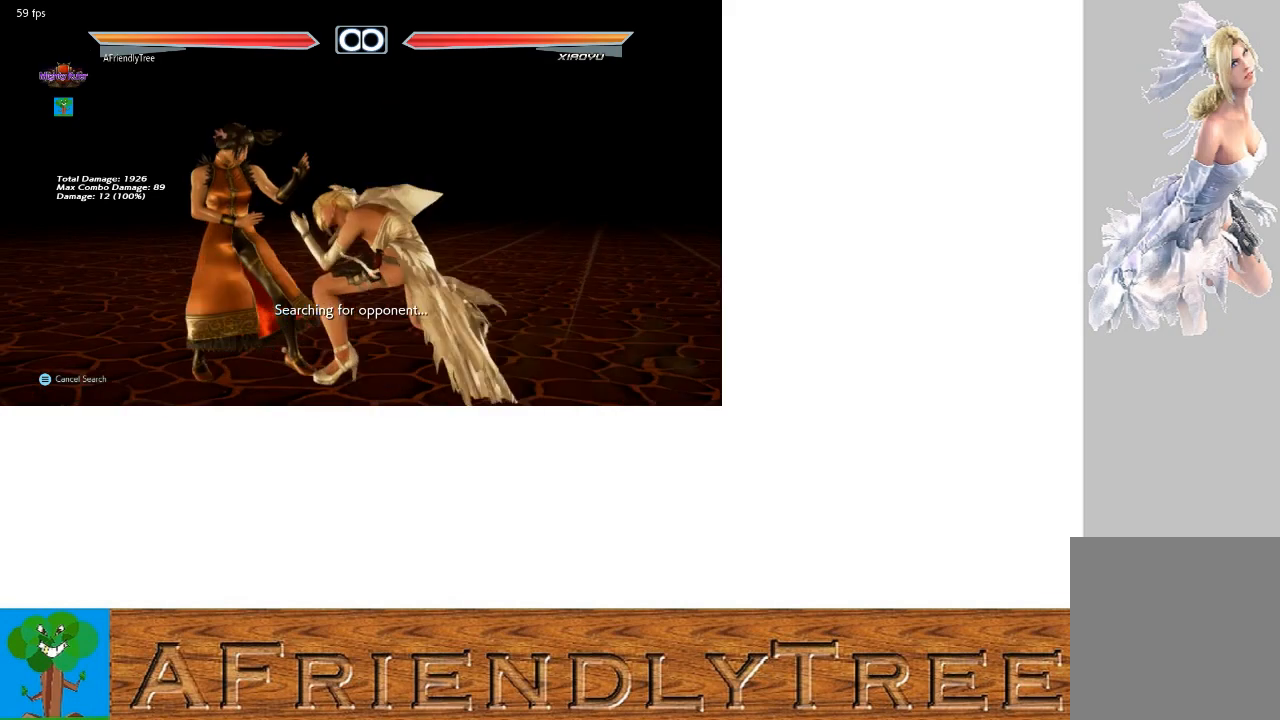
{"buttons": ["CROSS", "TRIANGLE"], "left_stick": "down-right", "events": []}
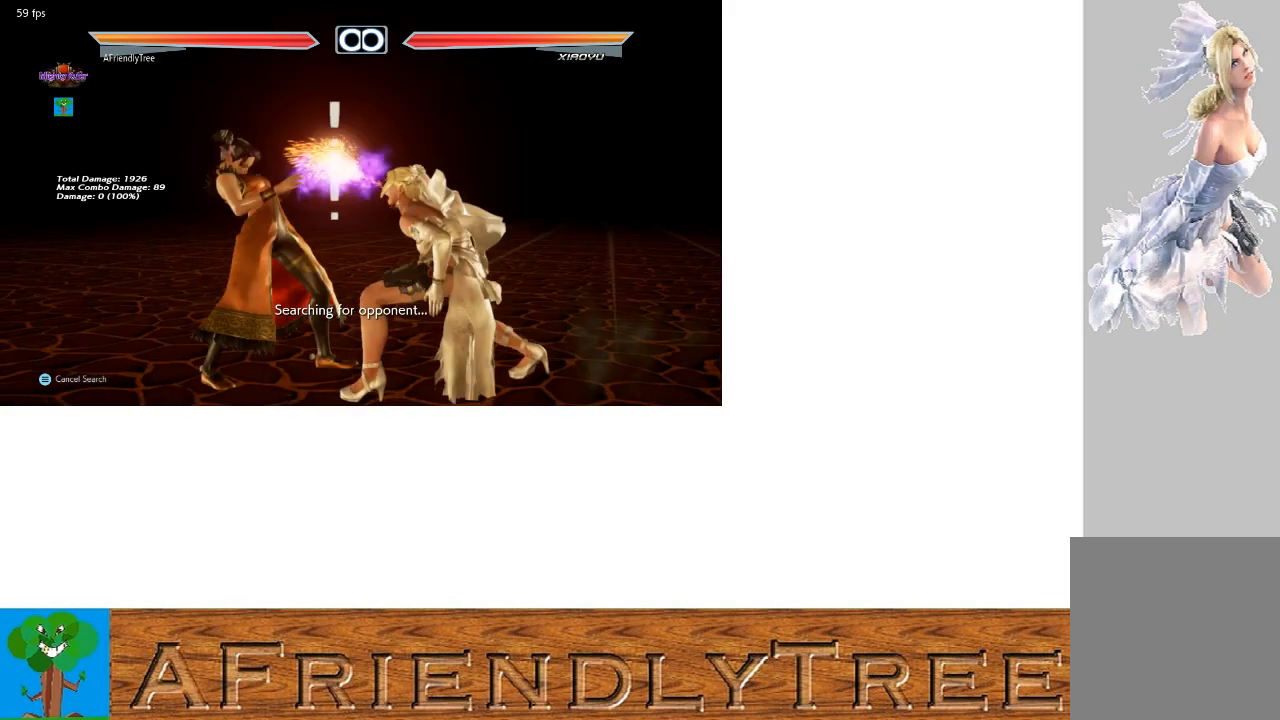
{"buttons": ["TRIANGLE"], "left_stick": "center", "events": [[133, "CROSS", "up"], [133, "left_stick", "center"], [367, "left_stick", "down"], [467, "left_stick", "center"]]}
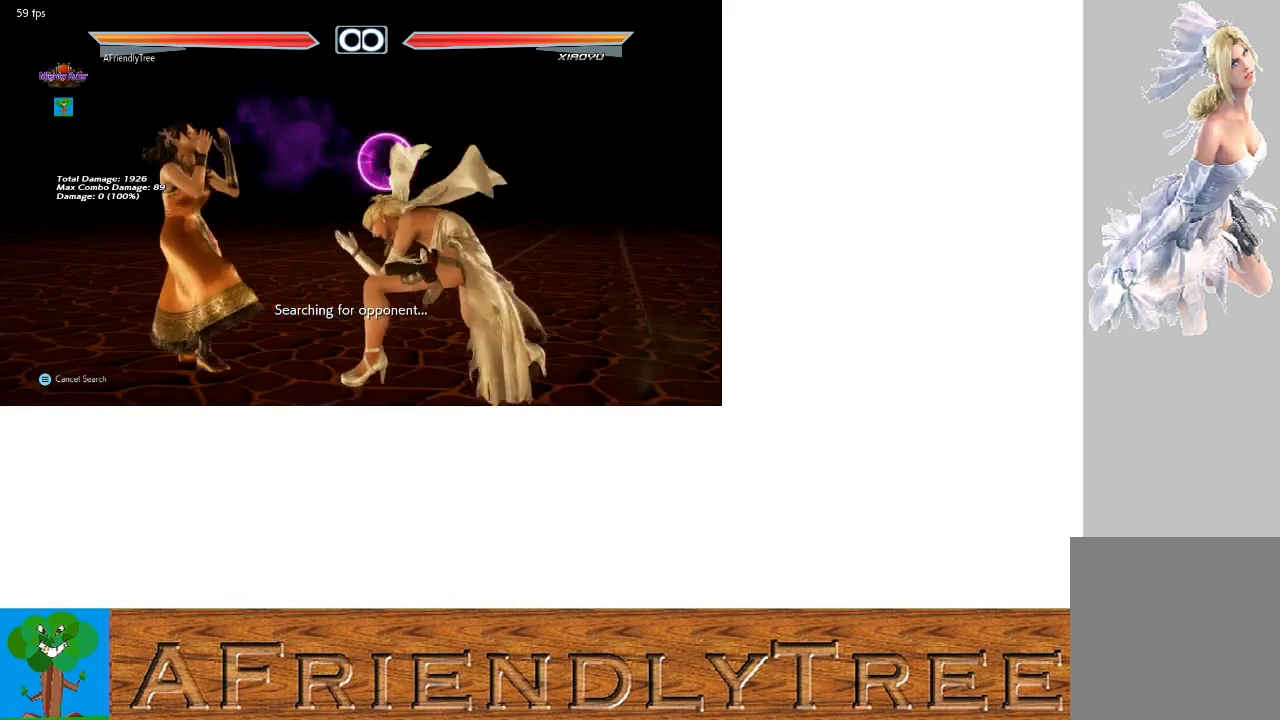
{"buttons": ["TRIANGLE"], "left_stick": "center", "events": [[67, "left_stick", "down-right"], [133, "left_stick", "center"], [200, "left_stick", "down-right"], [233, "CROSS", "down"], [333, "CROSS", "up"], [333, "left_stick", "center"]]}
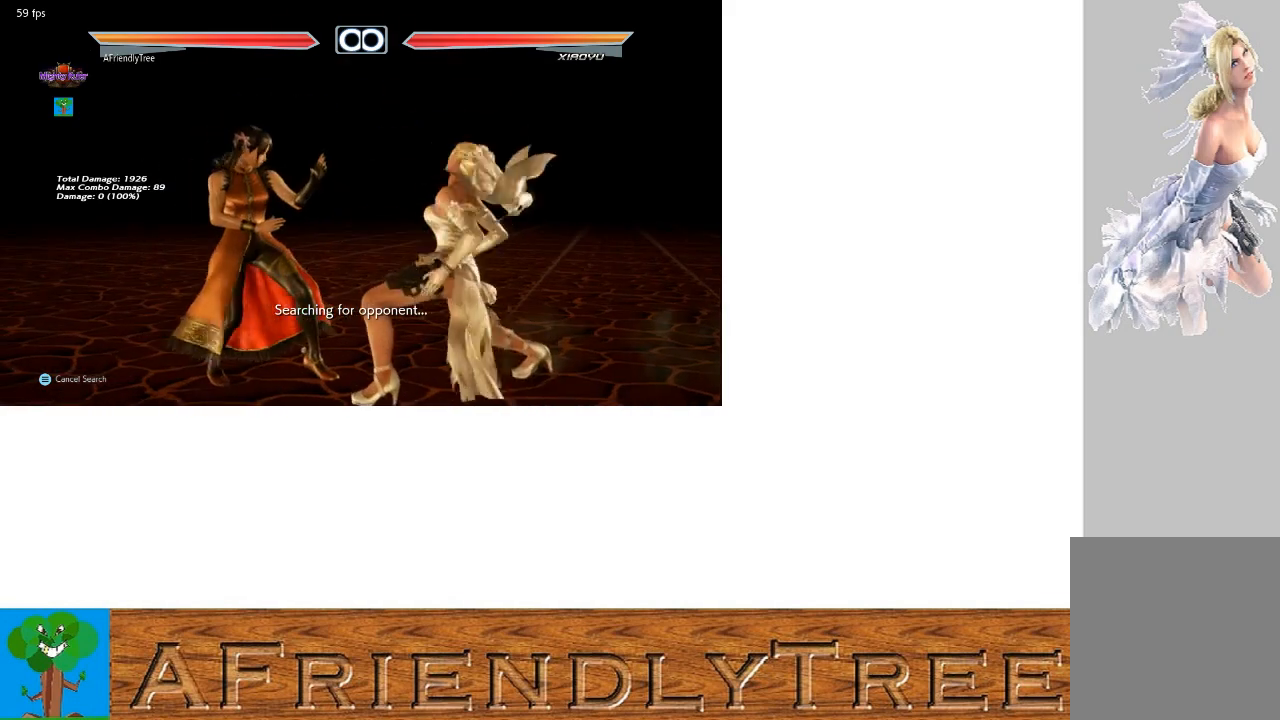
{"buttons": [], "left_stick": "left", "events": [[300, "TRIANGLE", "up"], [500, "left_stick", "left"]]}
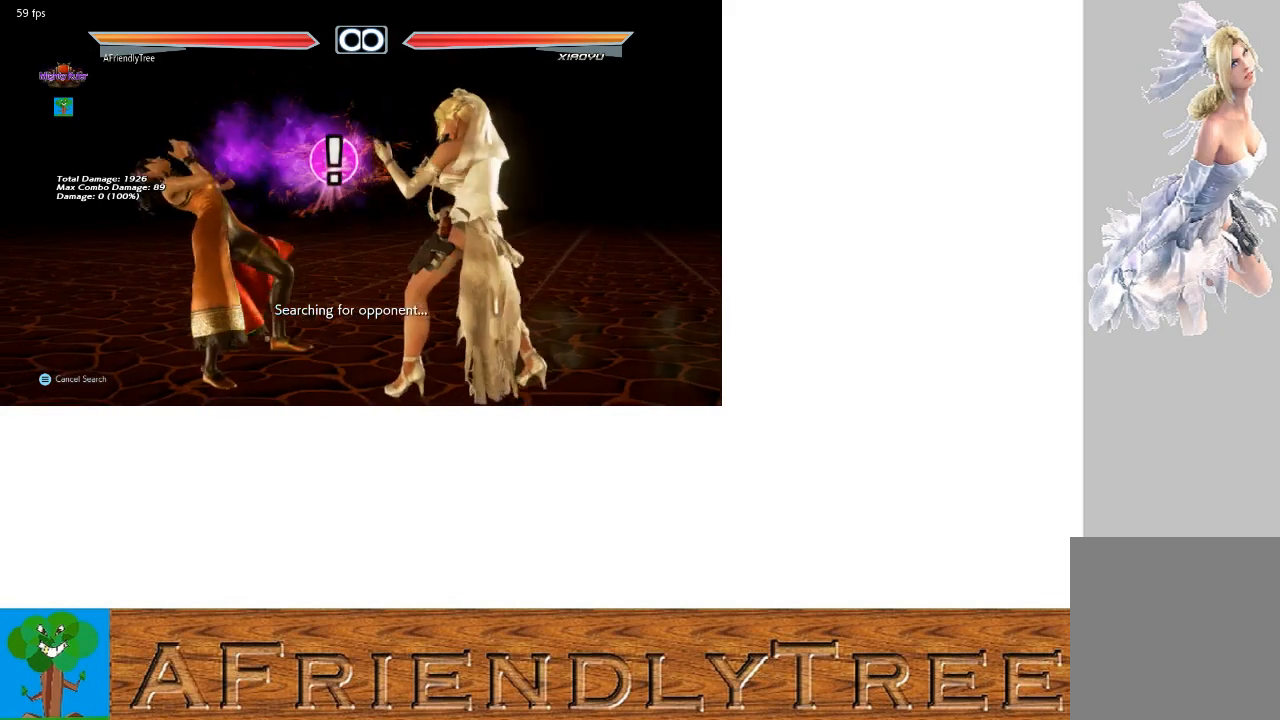
{"buttons": [], "left_stick": "center", "events": [[67, "left_stick", "center"], [300, "left_stick", "down"], [400, "left_stick", "center"]]}
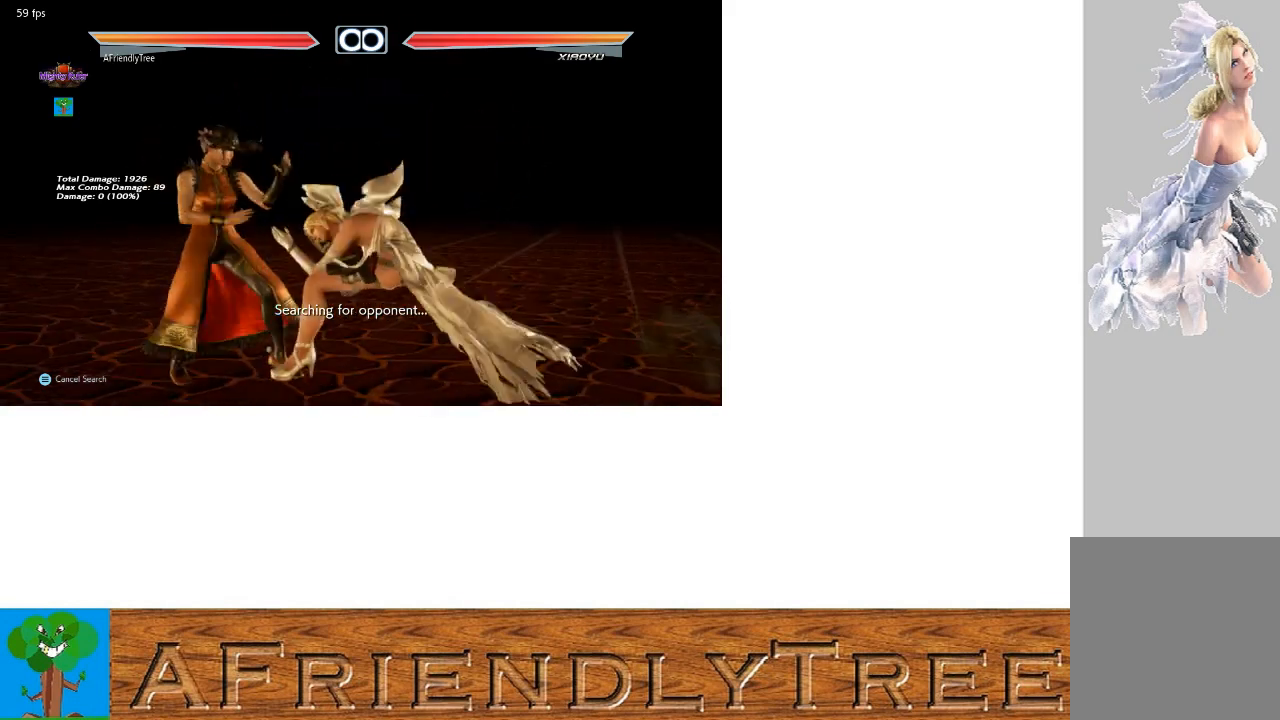
{"buttons": ["CROSS", "TRIANGLE"], "left_stick": "down-right", "events": [[67, "left_stick", "down-right"], [100, "CROSS", "down"], [100, "TRIANGLE", "down"]]}
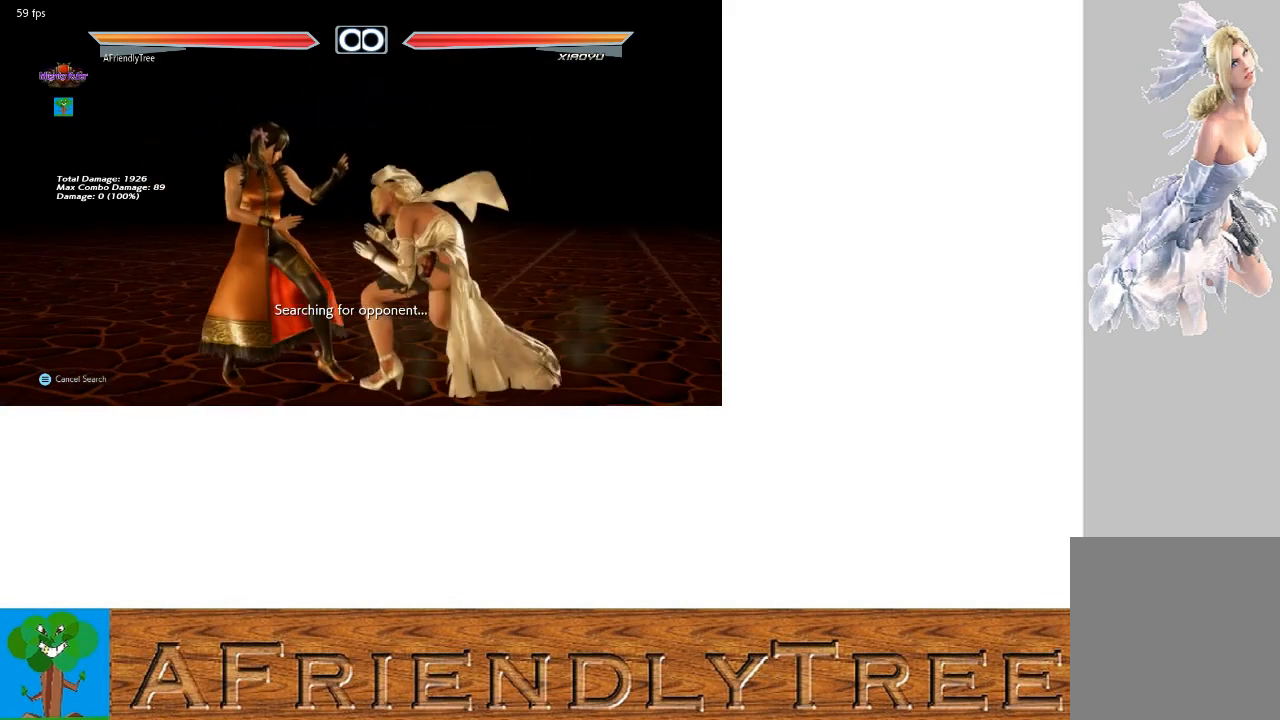
{"buttons": ["TRIANGLE"], "left_stick": "down-right", "events": [[33, "CROSS", "up"], [33, "left_stick", "center"], [233, "left_stick", "down-right"], [367, "left_stick", "center"], [500, "left_stick", "down-right"]]}
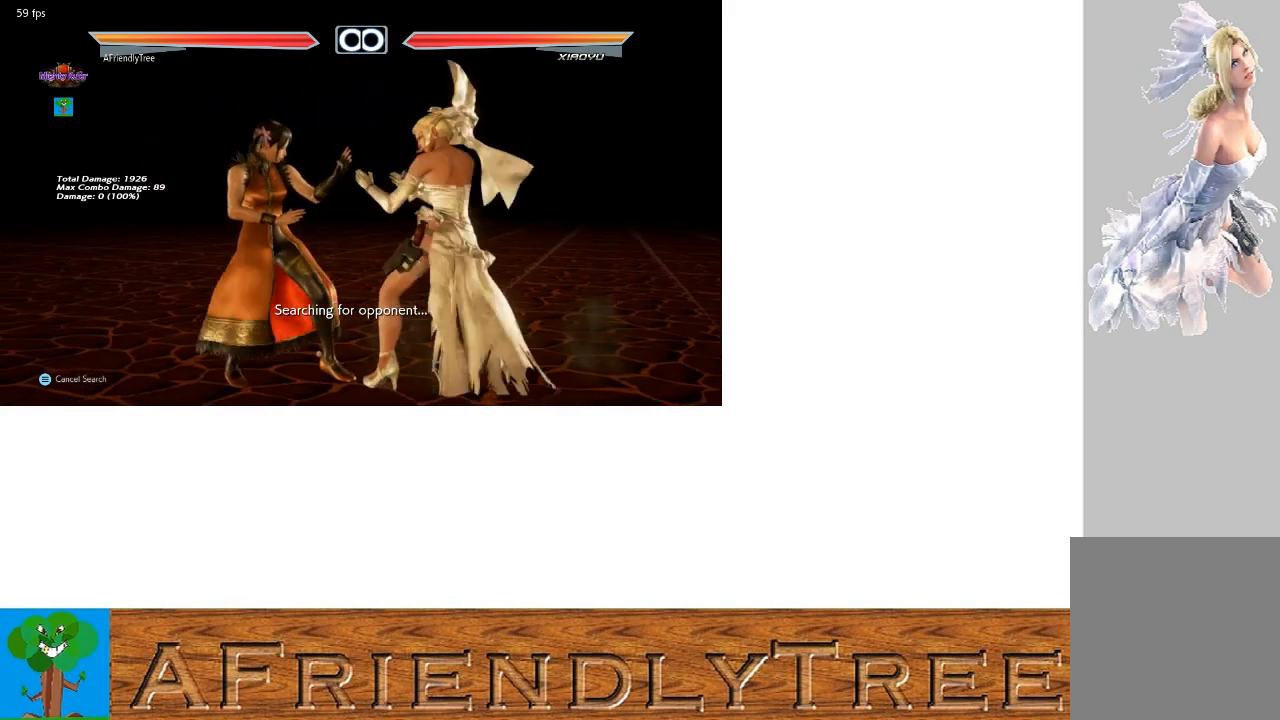
{"buttons": ["CROSS", "TRIANGLE"], "left_stick": "down-right", "events": [[33, "CROSS", "down"]]}
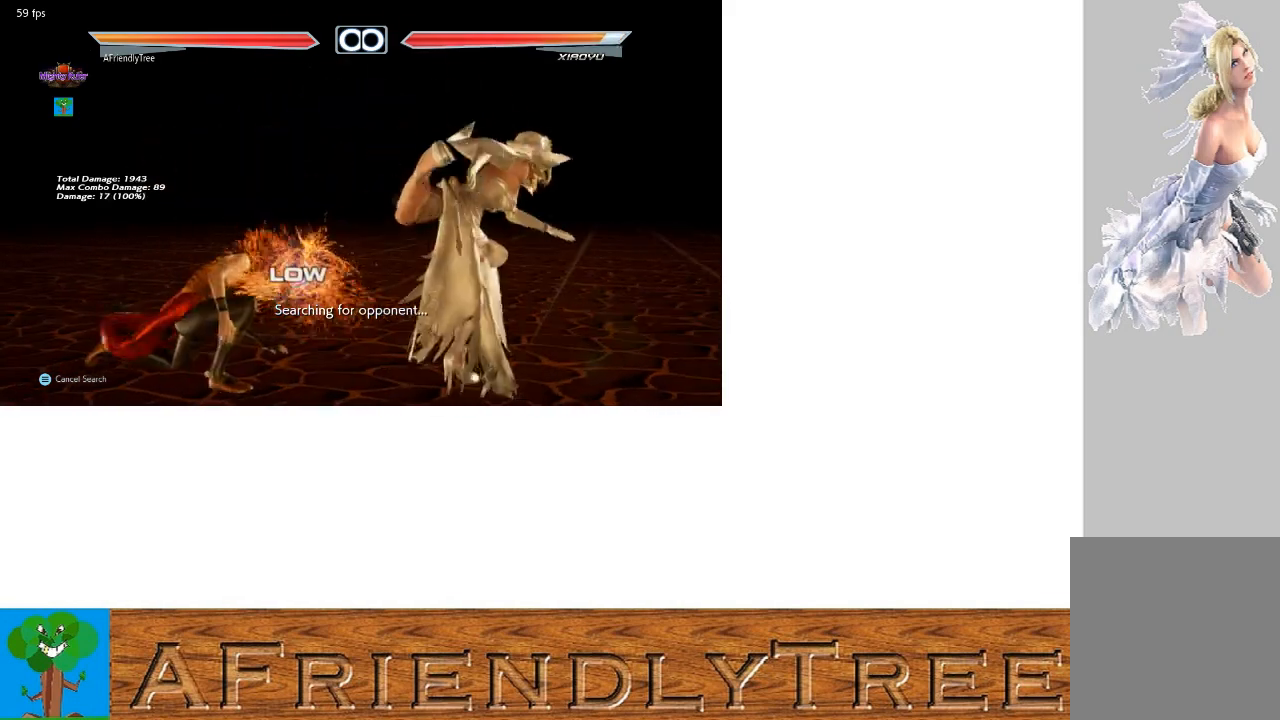
{"buttons": ["TRIANGLE"], "left_stick": "left", "events": [[67, "left_stick", "center"], [133, "CROSS", "up"], [300, "left_stick", "left"], [367, "left_stick", "center"], [467, "left_stick", "left"]]}
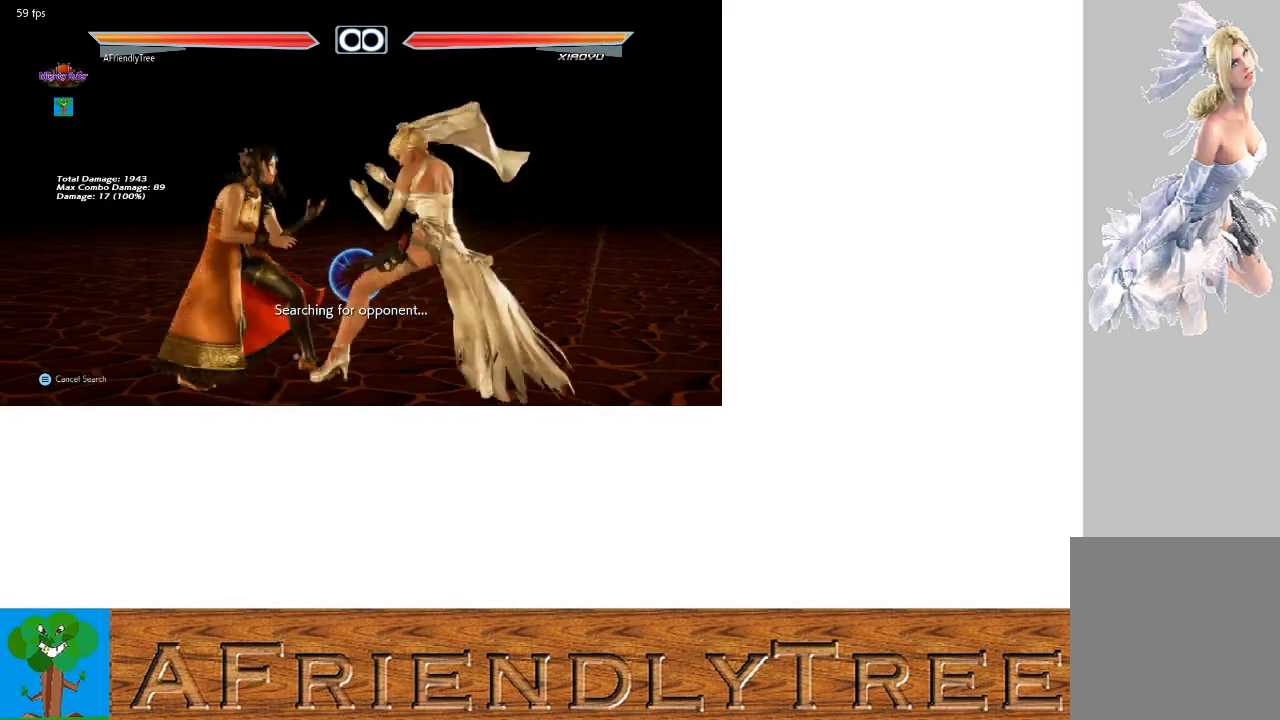
{"buttons": ["CROSS", "TRIANGLE"], "left_stick": "down-right", "events": [[33, "left_stick", "center"], [100, "left_stick", "down-right"], [167, "left_stick", "down-left"], [233, "left_stick", "center"], [333, "left_stick", "down-right"], [367, "CROSS", "down"]]}
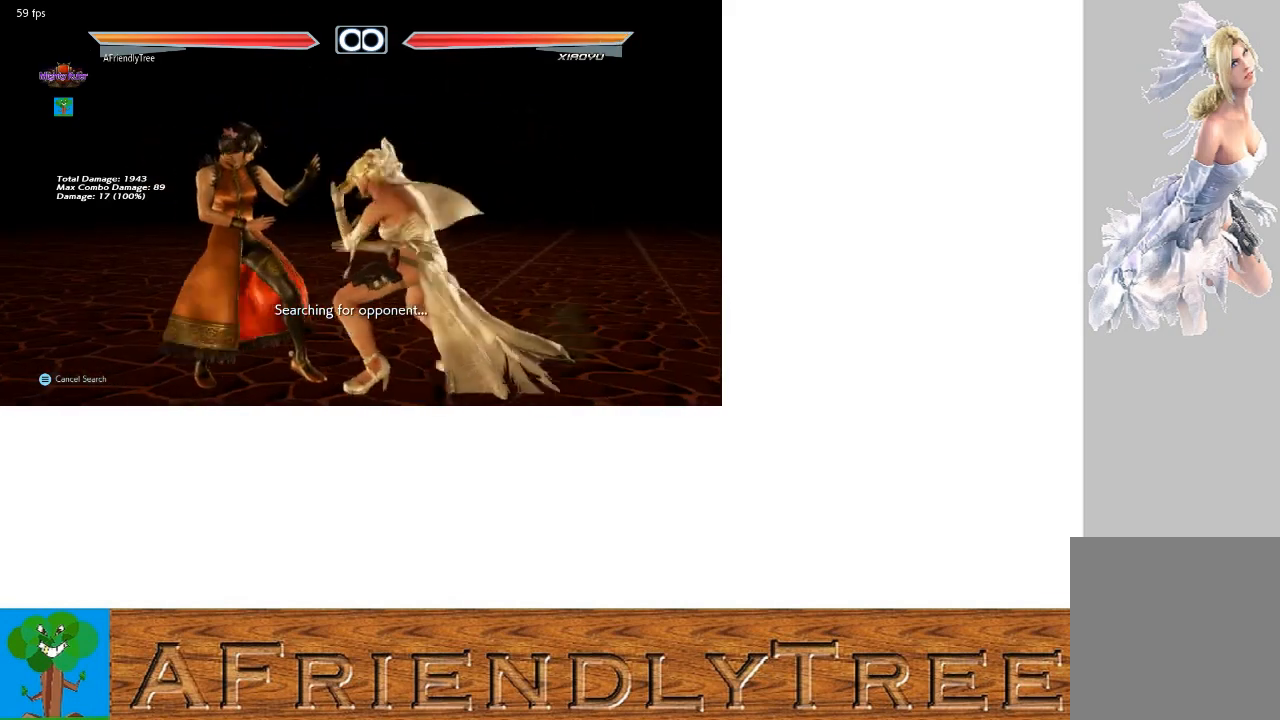
{"buttons": ["CROSS"], "left_stick": "center", "events": [[367, "left_stick", "center"], [400, "TRIANGLE", "up"]]}
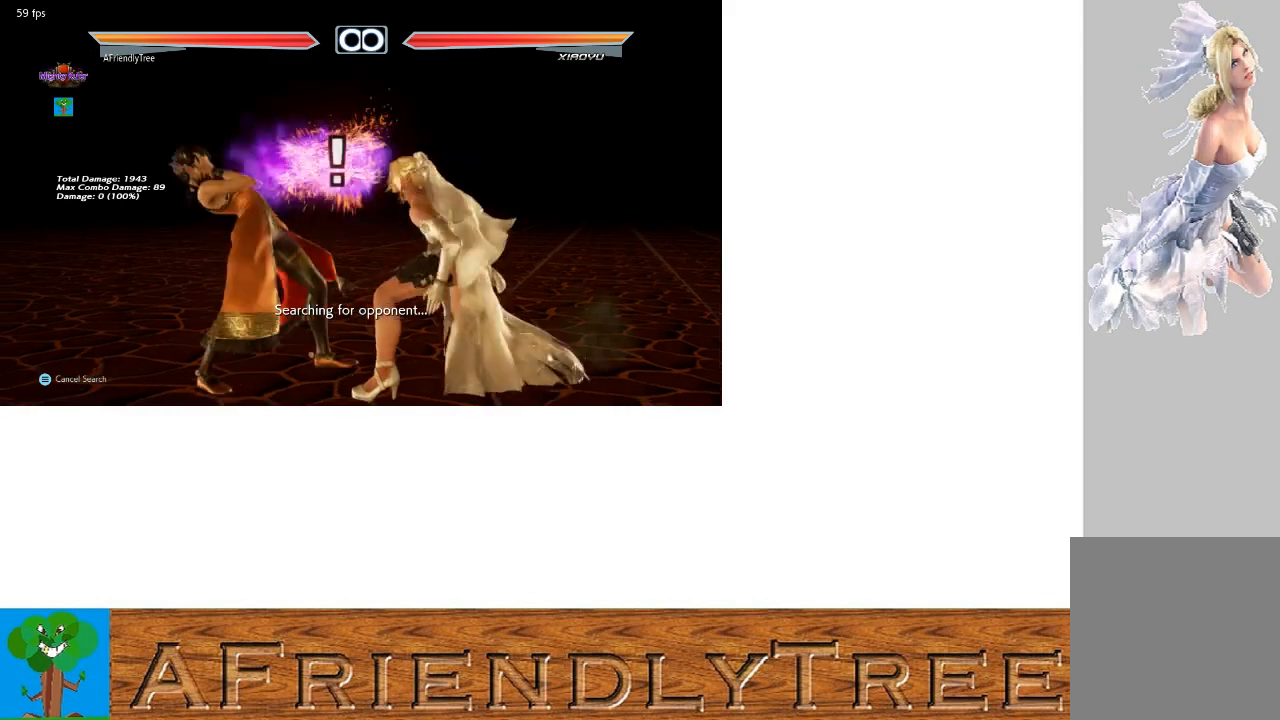
{"buttons": ["CROSS"], "left_stick": "center", "events": [[67, "CIRCLE", "down"], [67, "left_stick", "down-right"], [200, "CIRCLE", "up"], [233, "left_stick", "center"]]}
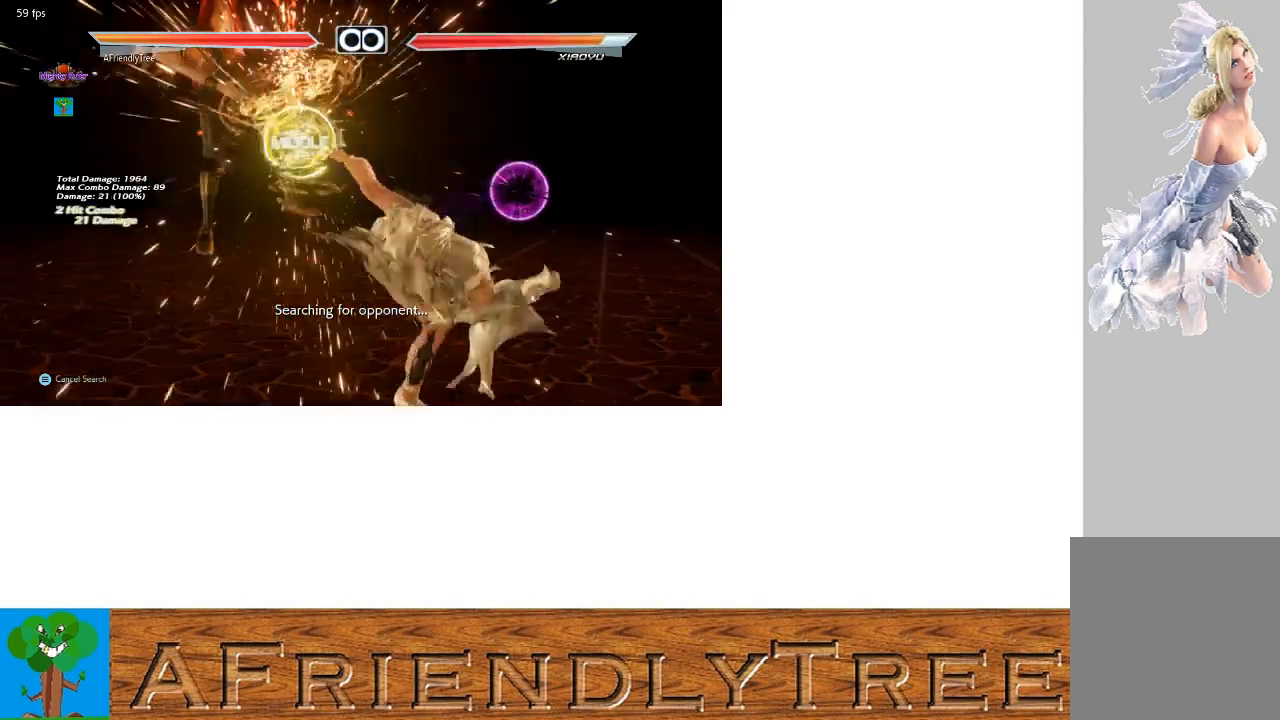
{"buttons": [], "left_stick": "center", "events": [[67, "CROSS", "up"], [333, "left_stick", "up"], [433, "left_stick", "center"]]}
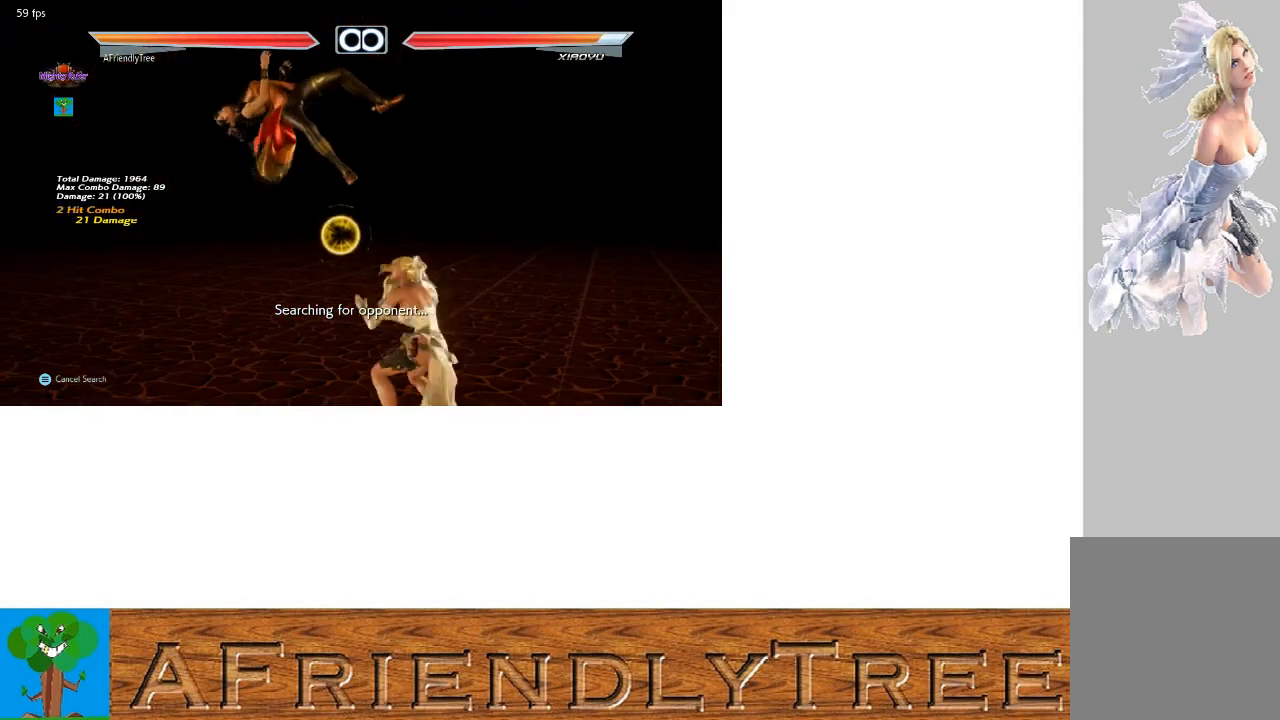
{"buttons": [], "left_stick": "up-left", "events": [[133, "SQUARE", "down"], [200, "SQUARE", "up"], [300, "left_stick", "right"], [467, "left_stick", "up-left"]]}
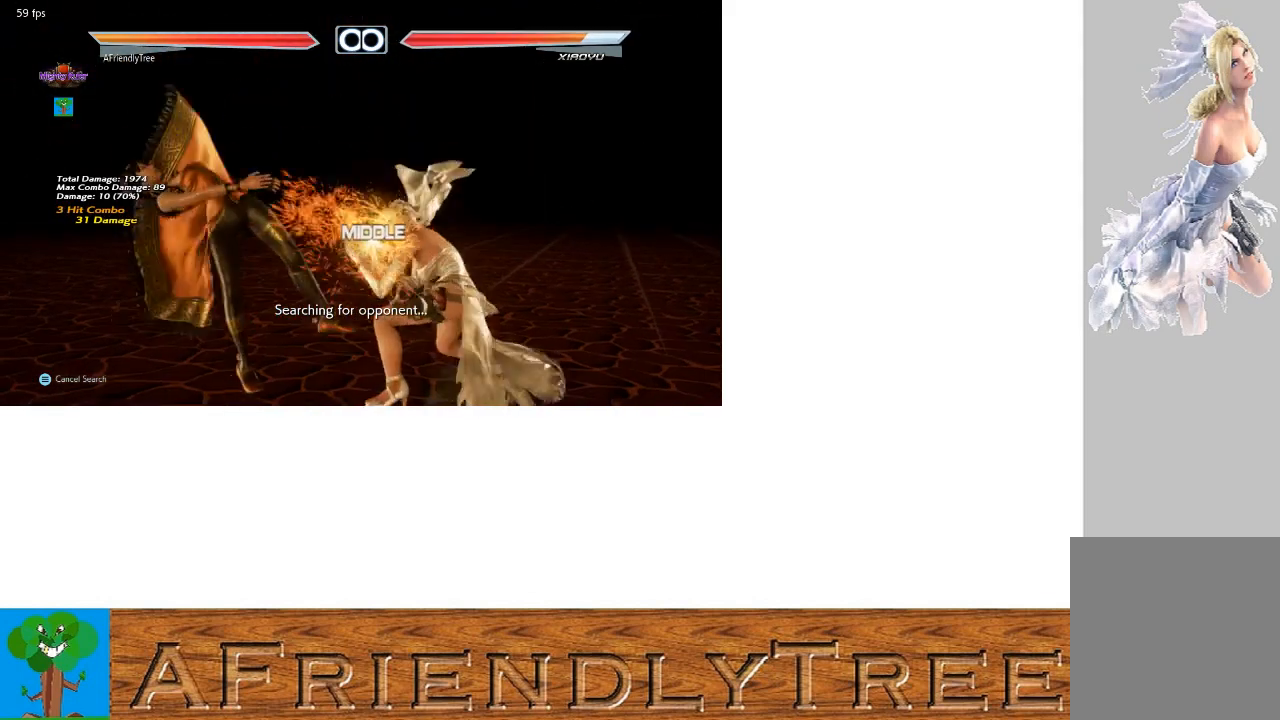
{"buttons": [], "left_stick": "center", "events": [[33, "CIRCLE", "down"], [33, "left_stick", "center"], [100, "CIRCLE", "up"]]}
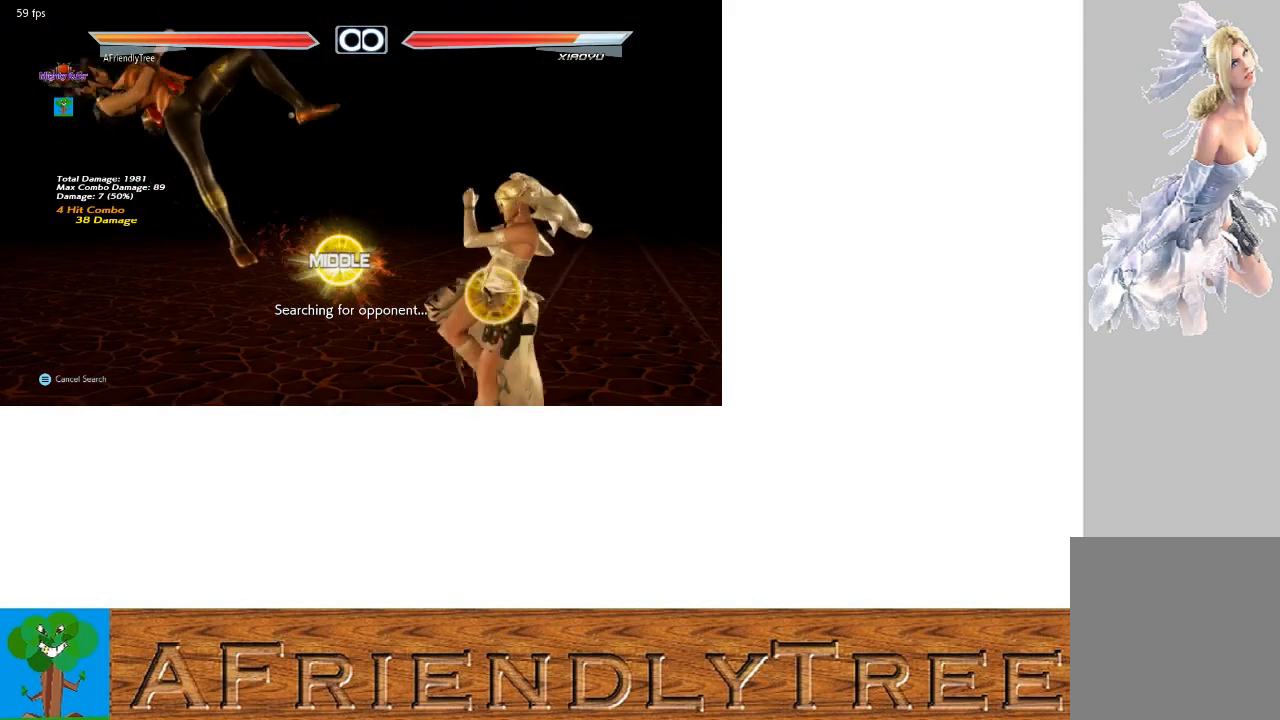
{"buttons": [], "left_stick": "center", "events": [[200, "left_stick", "left"], [267, "left_stick", "center"], [400, "left_stick", "left"], [500, "left_stick", "center"]]}
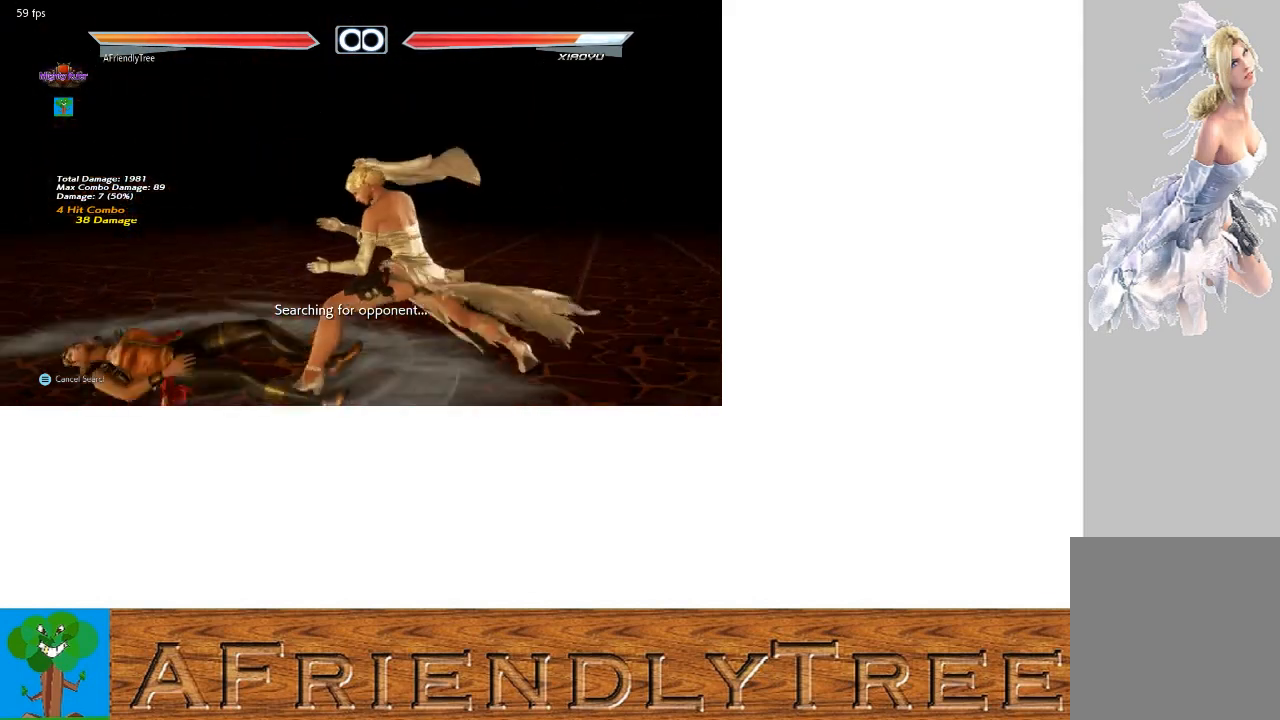
{"buttons": [], "left_stick": "center", "events": [[100, "left_stick", "right"], [200, "left_stick", "center"], [400, "left_stick", "left"], [467, "left_stick", "center"]]}
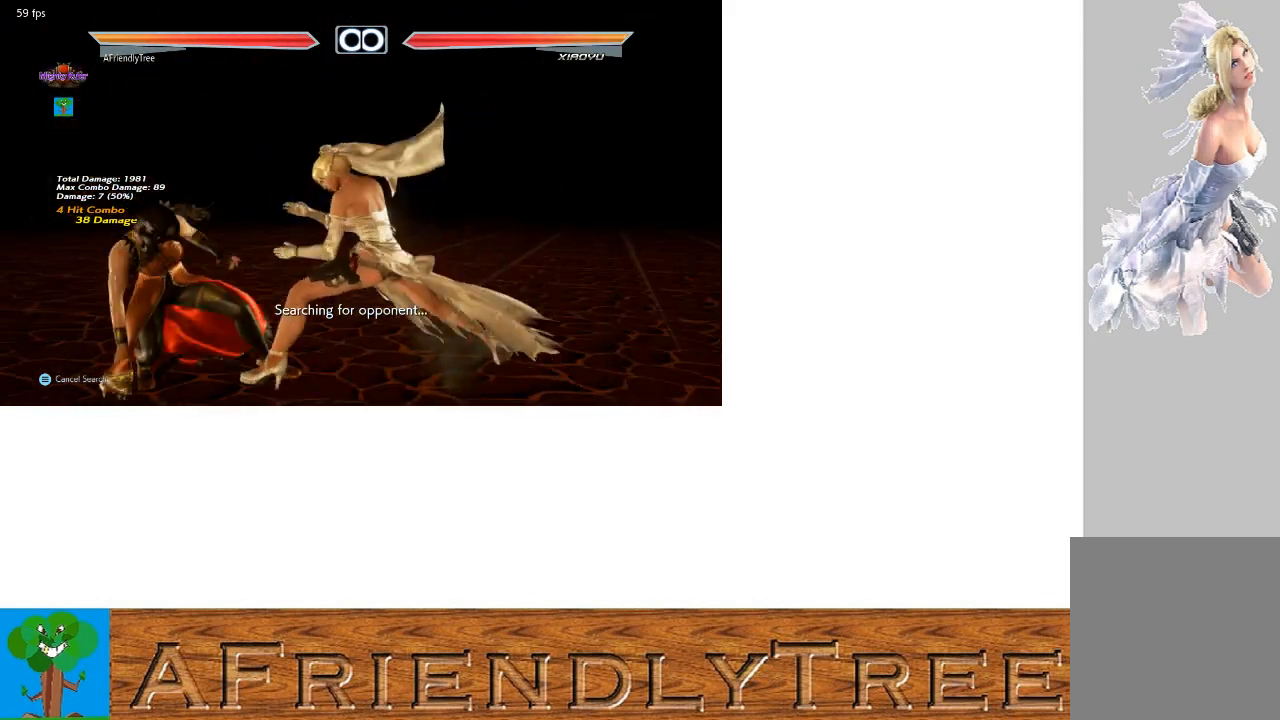
{"buttons": ["CROSS", "TRIANGLE"], "left_stick": "down-right", "events": [[67, "left_stick", "right"], [167, "left_stick", "down"], [233, "left_stick", "left"], [300, "left_stick", "center"], [400, "CROSS", "down"], [400, "TRIANGLE", "down"], [400, "left_stick", "down-right"]]}
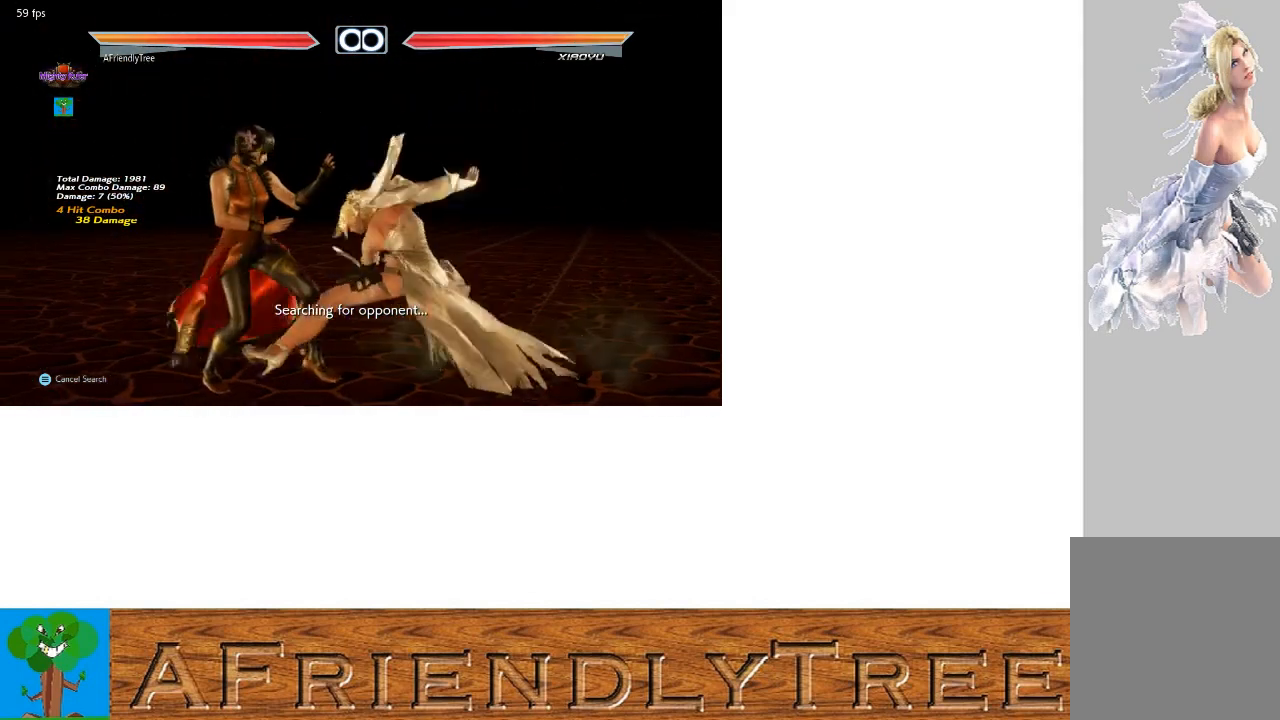
{"buttons": ["TRIANGLE"], "left_stick": "center", "events": [[400, "left_stick", "center"], [433, "CROSS", "up"]]}
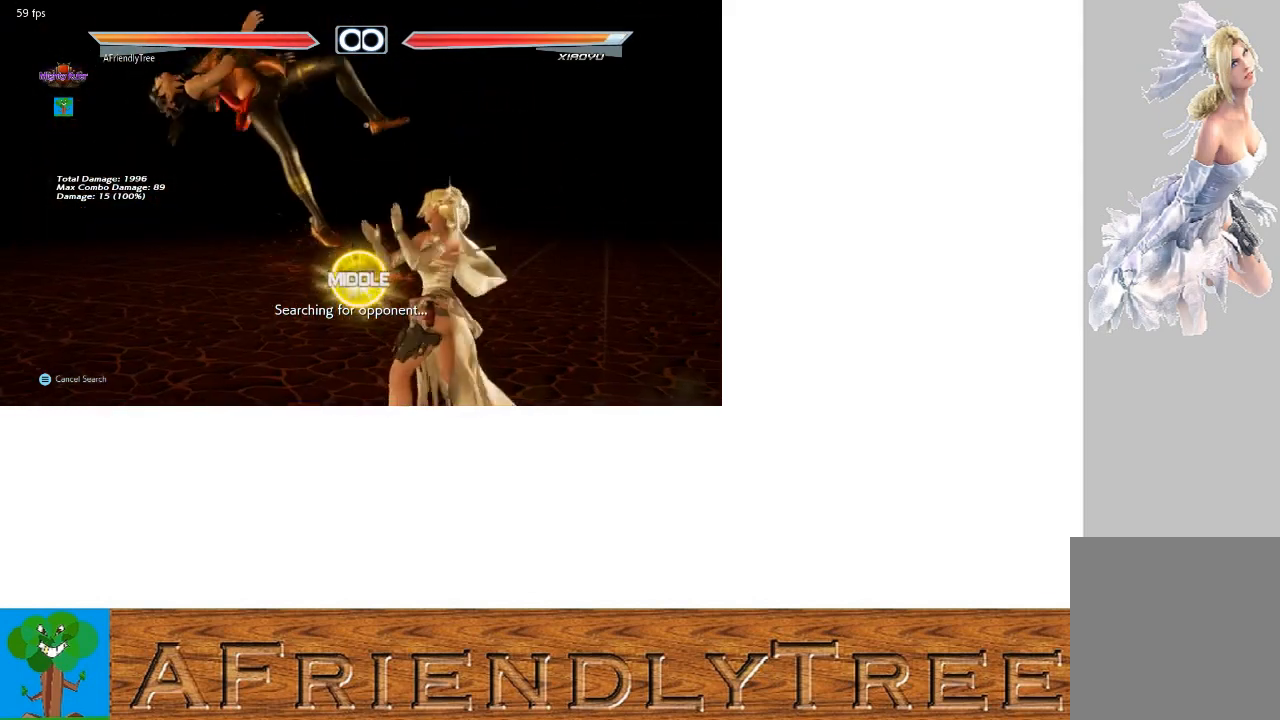
{"buttons": [], "left_stick": "left", "events": [[100, "TRIANGLE", "up"], [100, "left_stick", "left"], [167, "SQUARE", "down"], [333, "left_stick", "center"], [367, "SQUARE", "up"], [500, "left_stick", "left"]]}
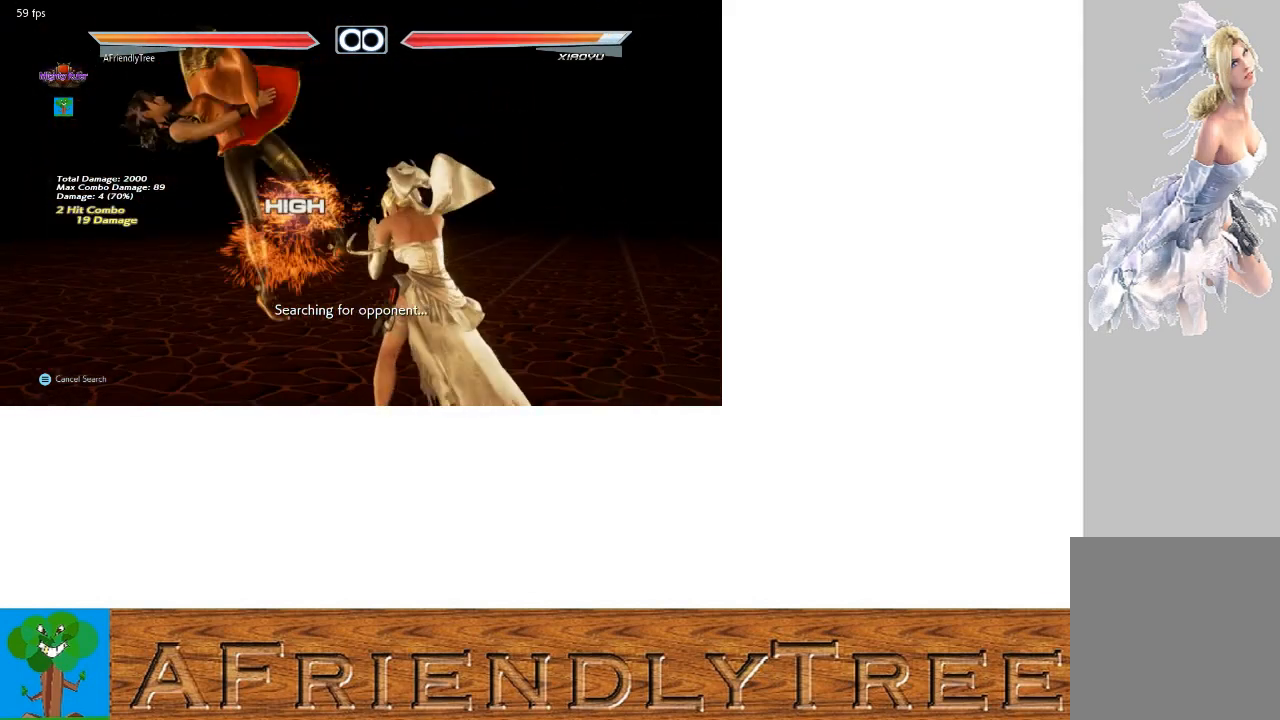
{"buttons": ["SQUARE"], "left_stick": "left", "events": [[67, "TRIANGLE", "down"], [133, "TRIANGLE", "up"], [467, "SQUARE", "down"]]}
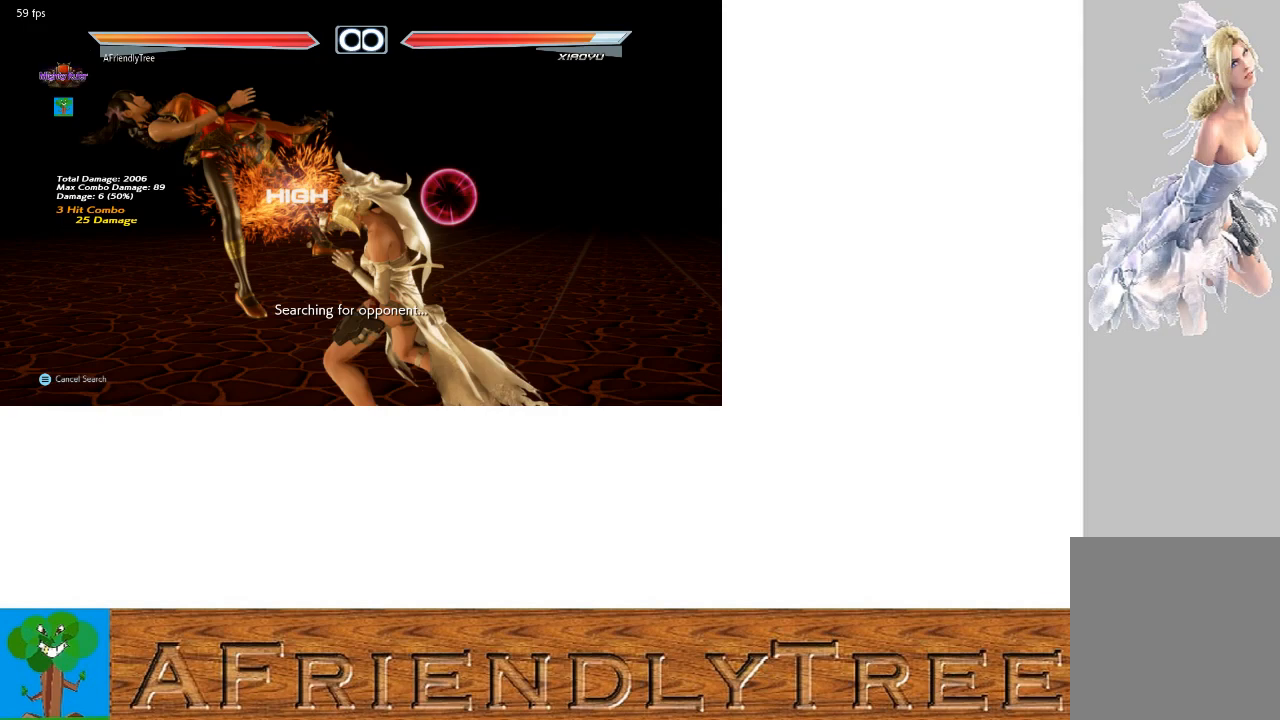
{"buttons": ["CIRCLE"], "left_stick": "left", "events": [[33, "SQUARE", "up"], [500, "CIRCLE", "down"]]}
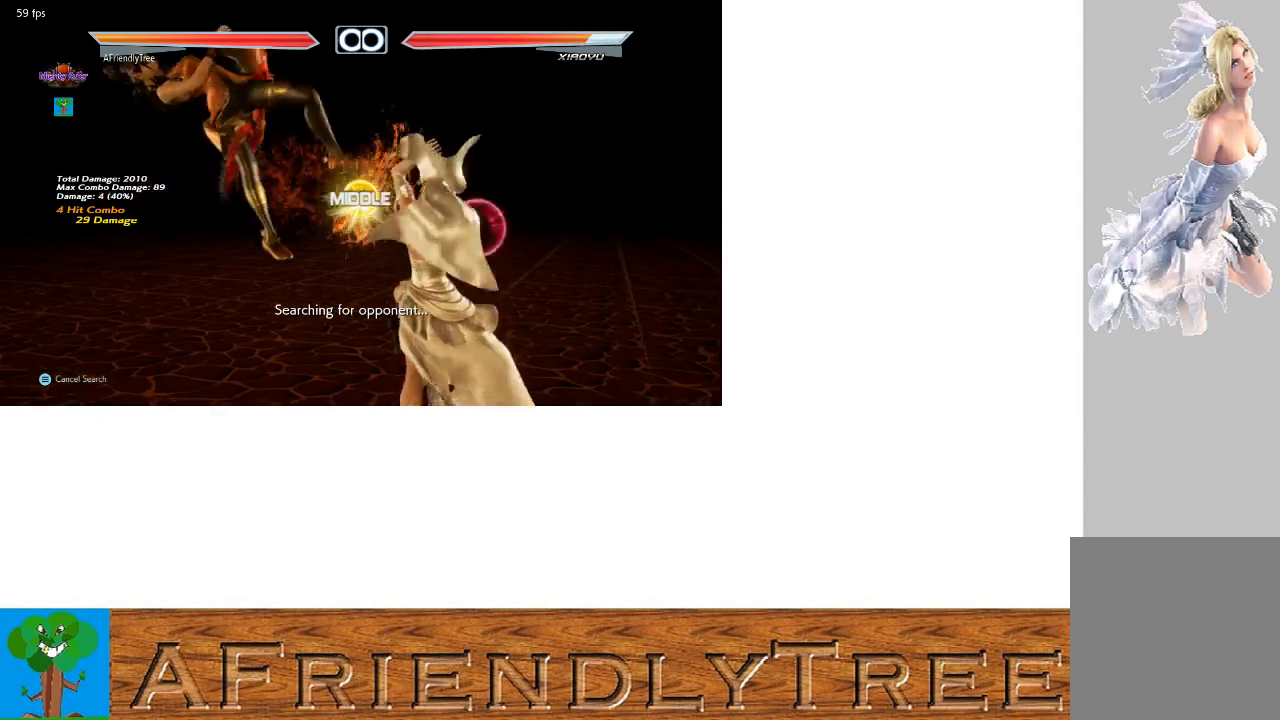
{"buttons": ["CIRCLE"], "left_stick": "left", "events": []}
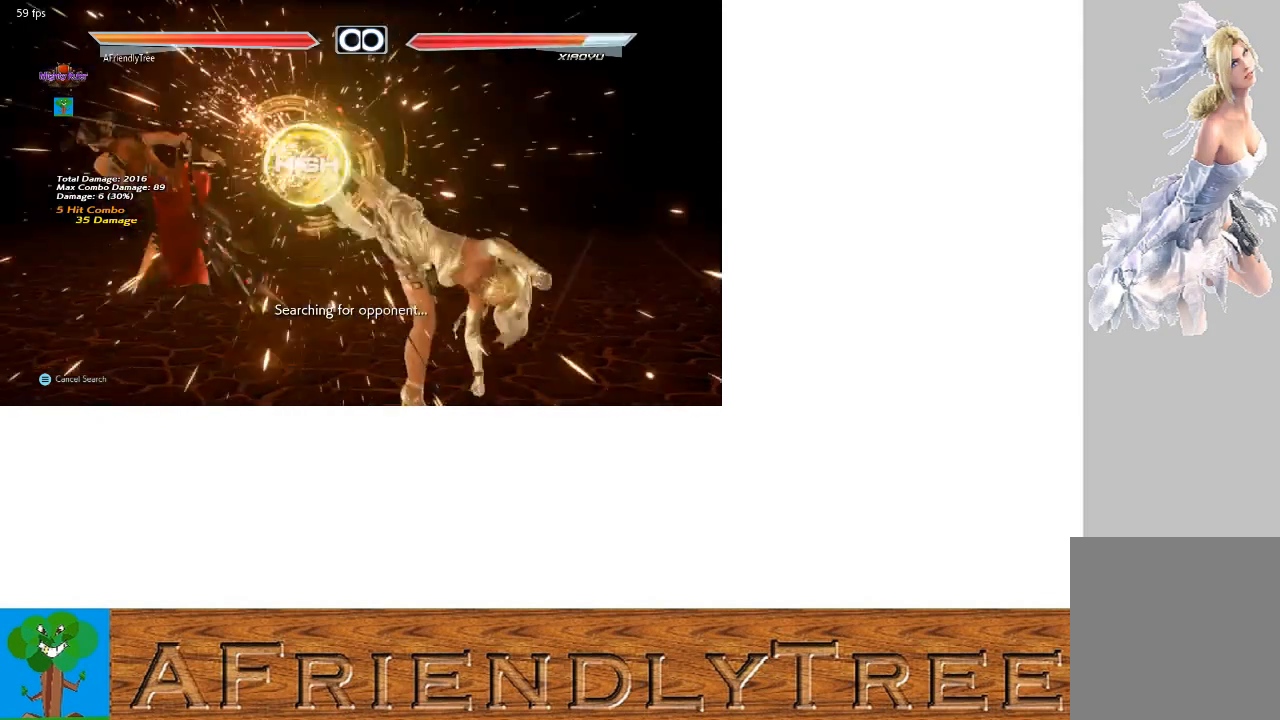
{"buttons": [], "left_stick": "center", "events": [[100, "left_stick", "center"], [200, "CIRCLE", "up"], [367, "left_stick", "left"], [467, "left_stick", "center"]]}
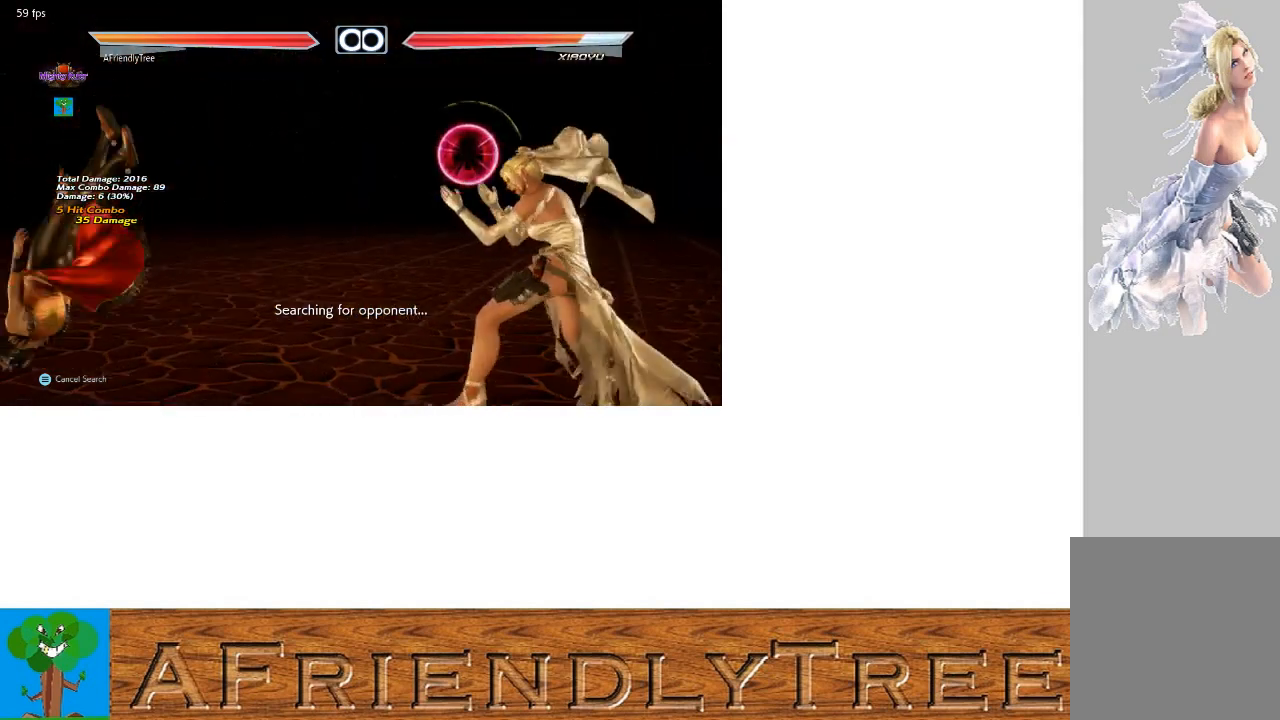
{"buttons": [], "left_stick": "center", "events": [[33, "left_stick", "left"], [133, "left_stick", "center"], [267, "left_stick", "right"], [367, "left_stick", "center"]]}
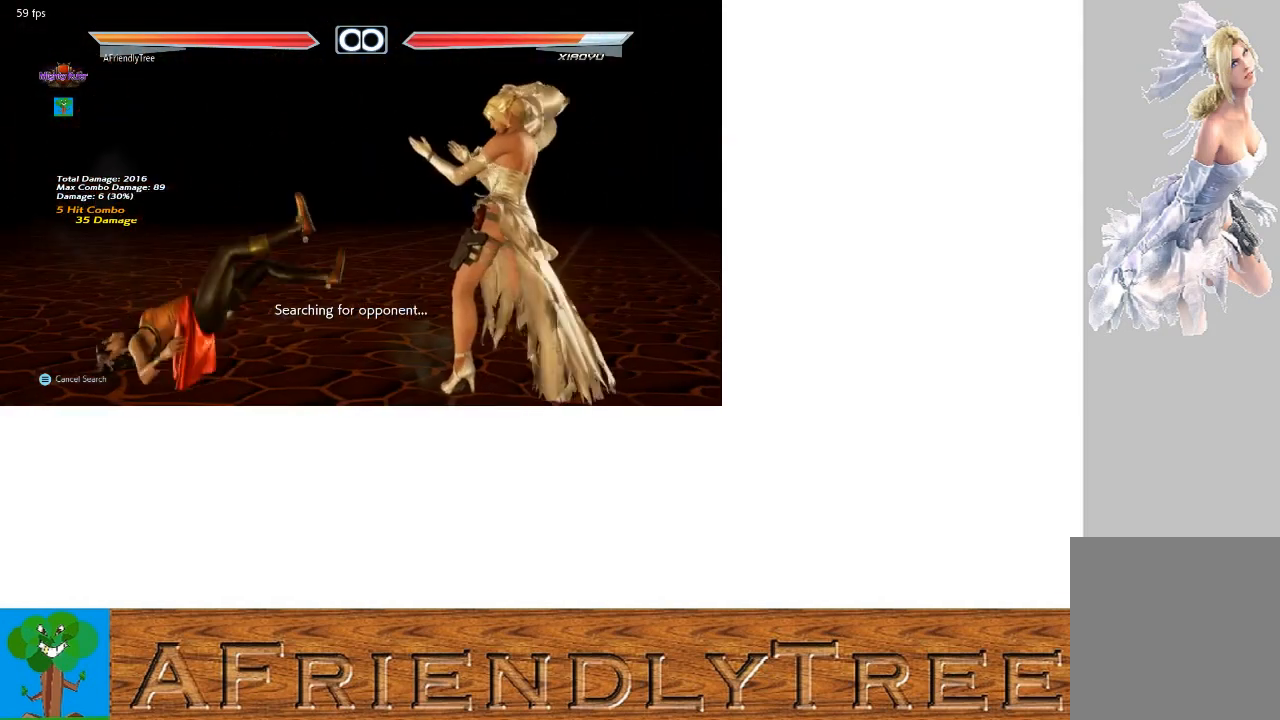
{"buttons": [], "left_stick": "center", "events": []}
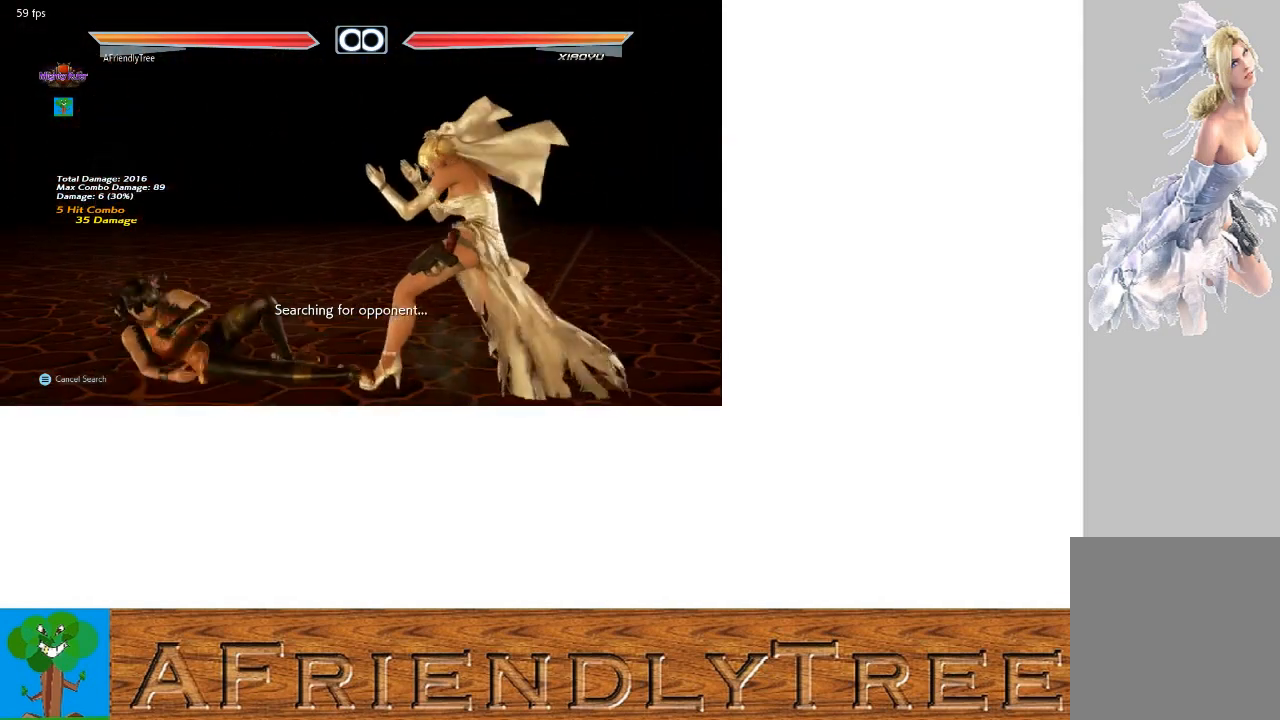
{"buttons": [], "left_stick": "center", "events": [[33, "left_stick", "left"], [100, "left_stick", "center"], [233, "left_stick", "right"], [300, "left_stick", "center"], [433, "left_stick", "left"], [500, "left_stick", "center"]]}
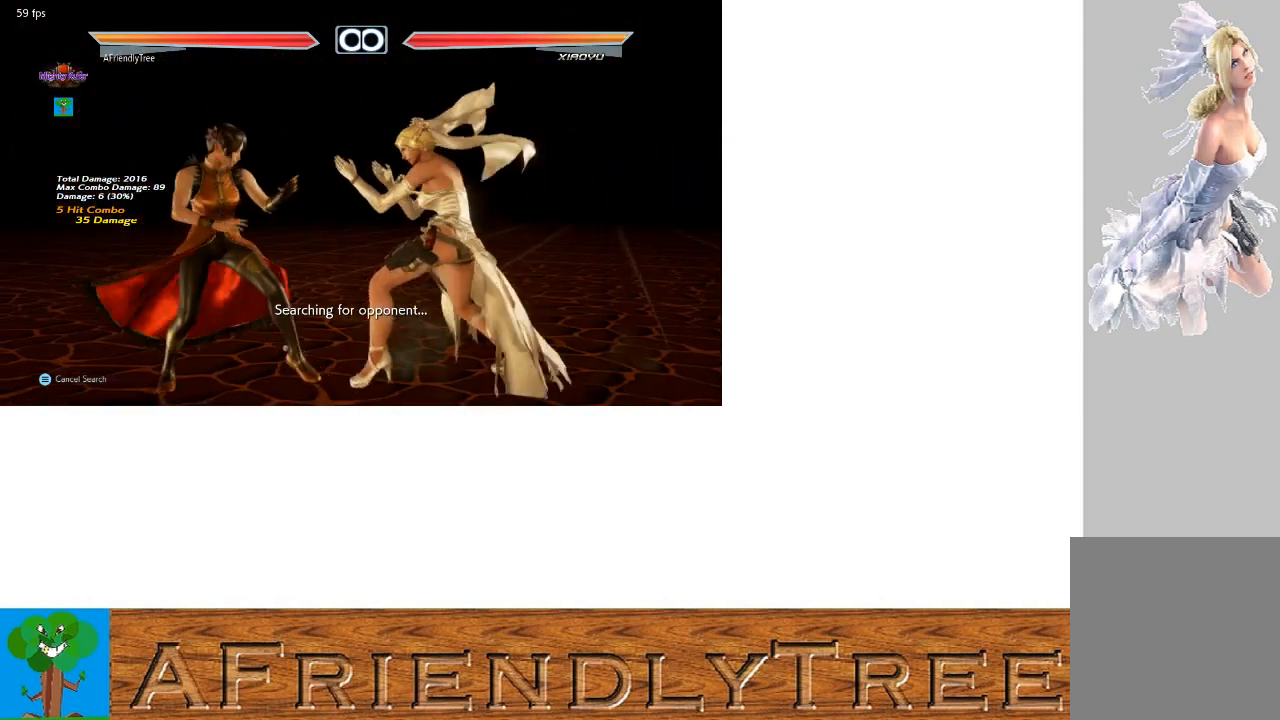
{"buttons": [], "left_stick": "center", "events": [[100, "left_stick", "left"], [167, "left_stick", "center"], [267, "left_stick", "right"], [367, "left_stick", "down"], [467, "left_stick", "center"]]}